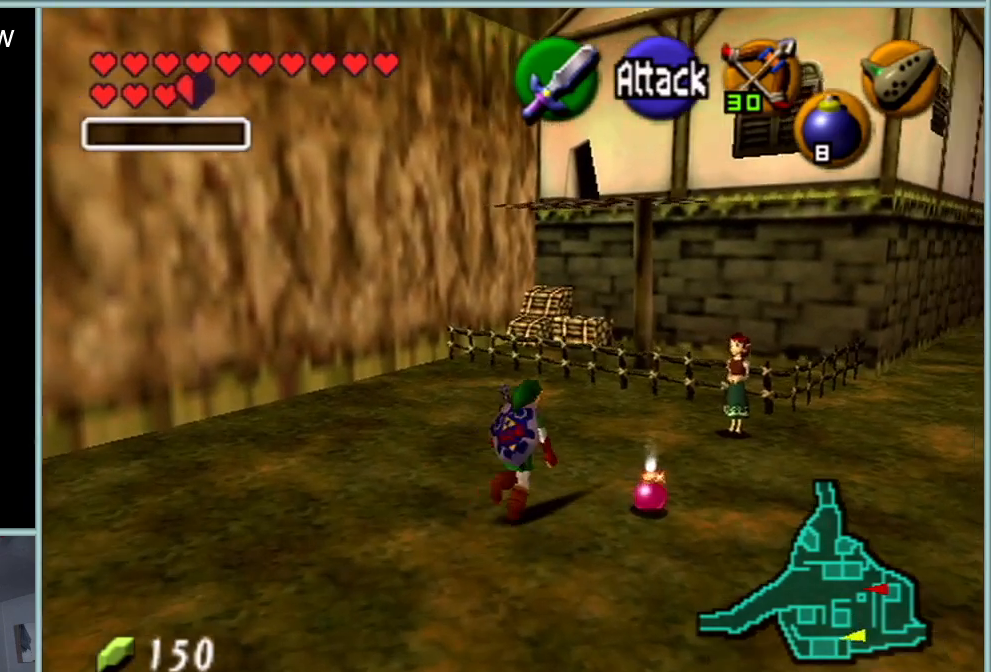
Gameplay with a controller (Nintendo layout); each line is a JSON object with the inputs held at the frame after it. "events" lists button and stick changes between this image and that frame as [ms after this image, input, new state], when the widget could be followed in between. Not read: L1 L3 R3.
{"buttons": [], "left_stick": "center", "events": [[234, "left_stick", "right"], [351, "left_stick", "center"]]}
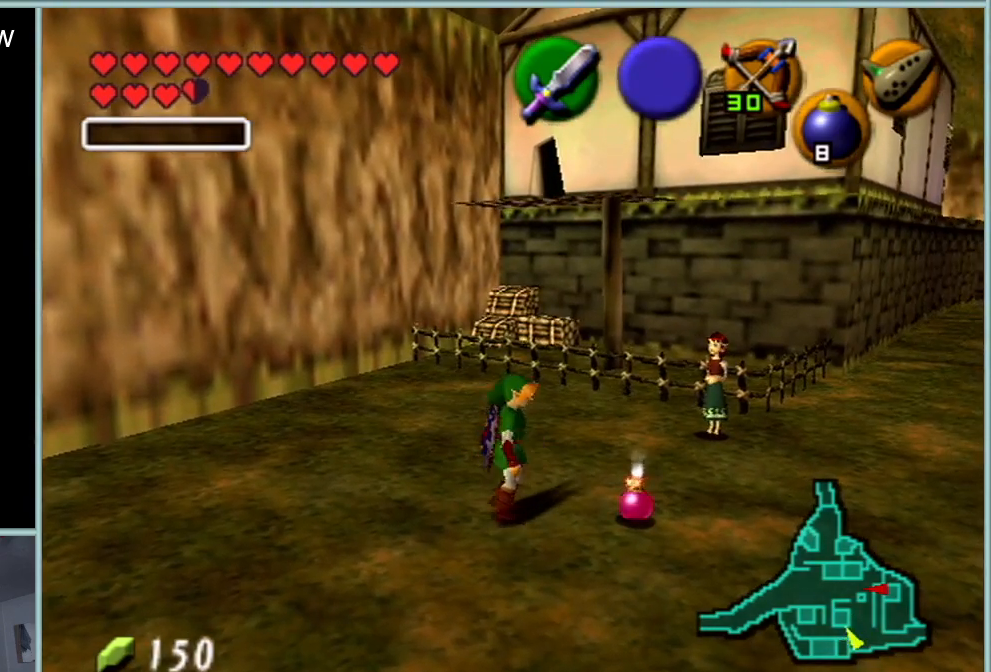
{"buttons": ["A", "R1", "Z"], "left_stick": "center", "events": [[50, "Z", "down"], [267, "A", "down"], [334, "R1", "down"]]}
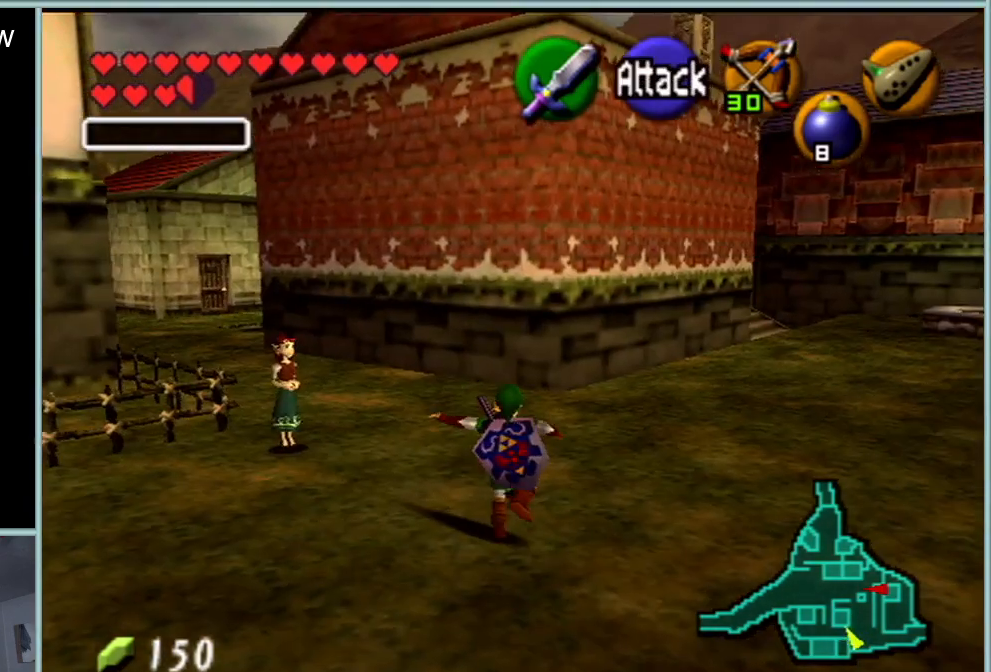
{"buttons": ["Z"], "left_stick": "center", "events": [[418, "R1", "up"], [451, "A", "up"]]}
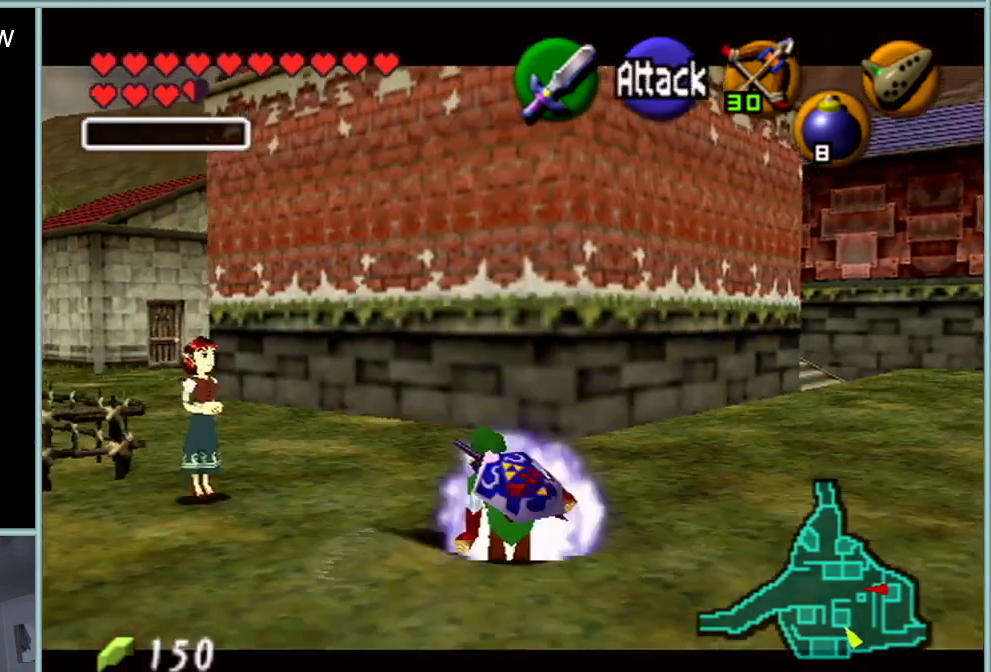
{"buttons": [], "left_stick": "center", "events": [[17, "Z", "up"]]}
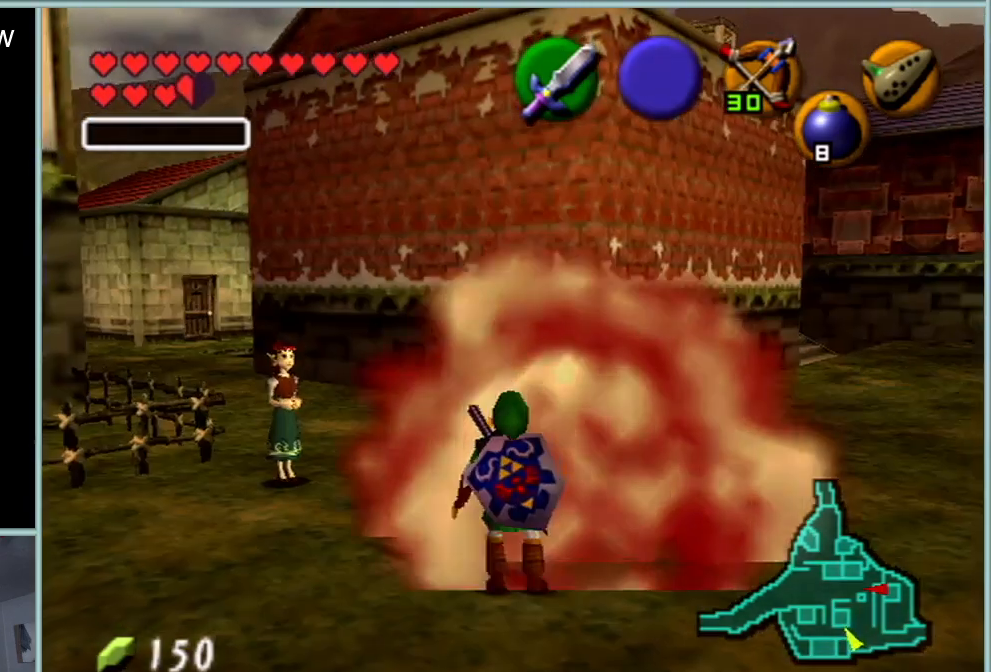
{"buttons": [], "left_stick": "right", "events": [[167, "left_stick", "right"]]}
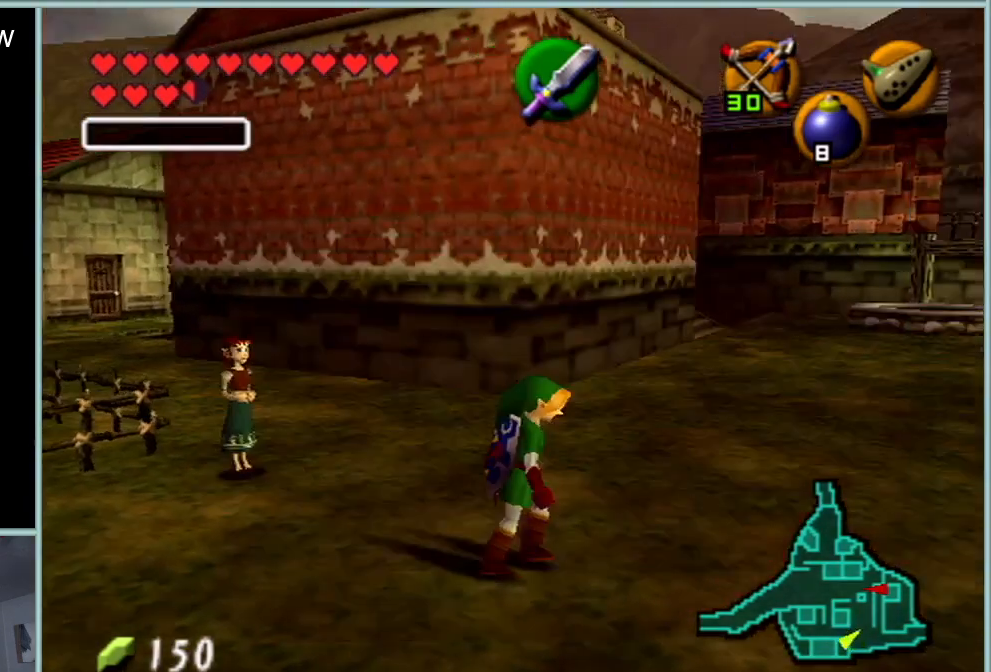
{"buttons": [], "left_stick": "up", "events": [[133, "left_stick", "up-right"], [234, "left_stick", "up"]]}
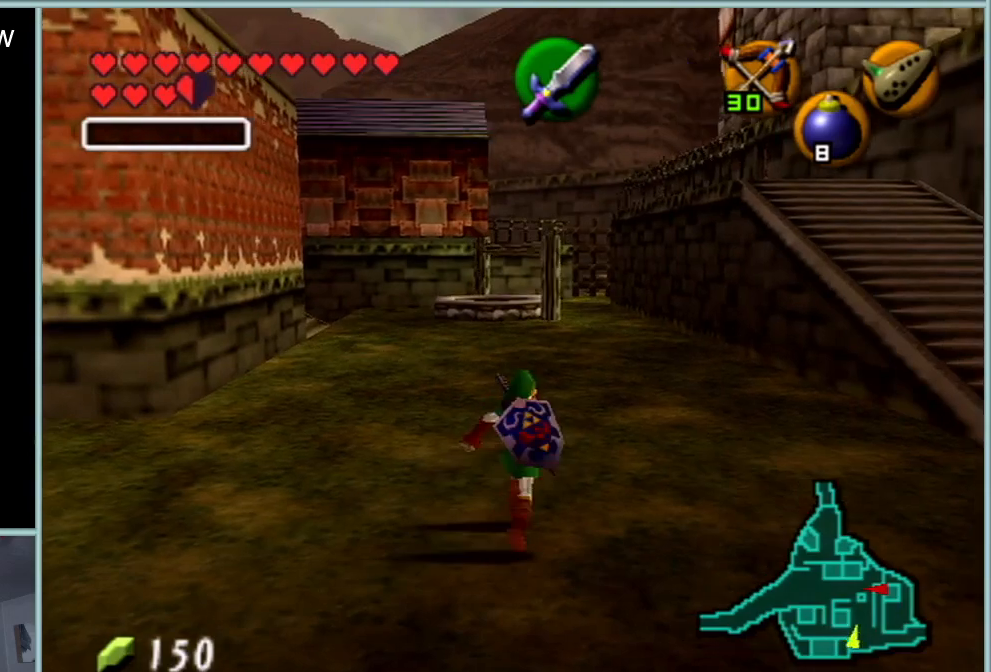
{"buttons": [], "left_stick": "up", "events": [[134, "C_DOWN", "down"], [267, "C_DOWN", "up"], [317, "C_DOWN", "down"], [451, "C_DOWN", "up"]]}
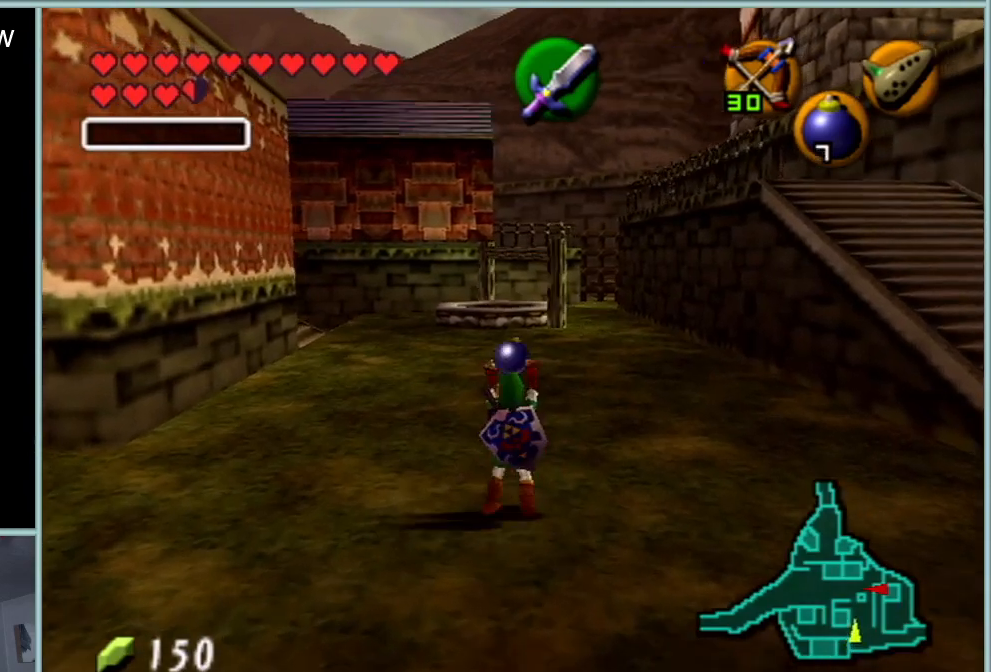
{"buttons": [], "left_stick": "up-left", "events": [[417, "left_stick", "up-left"]]}
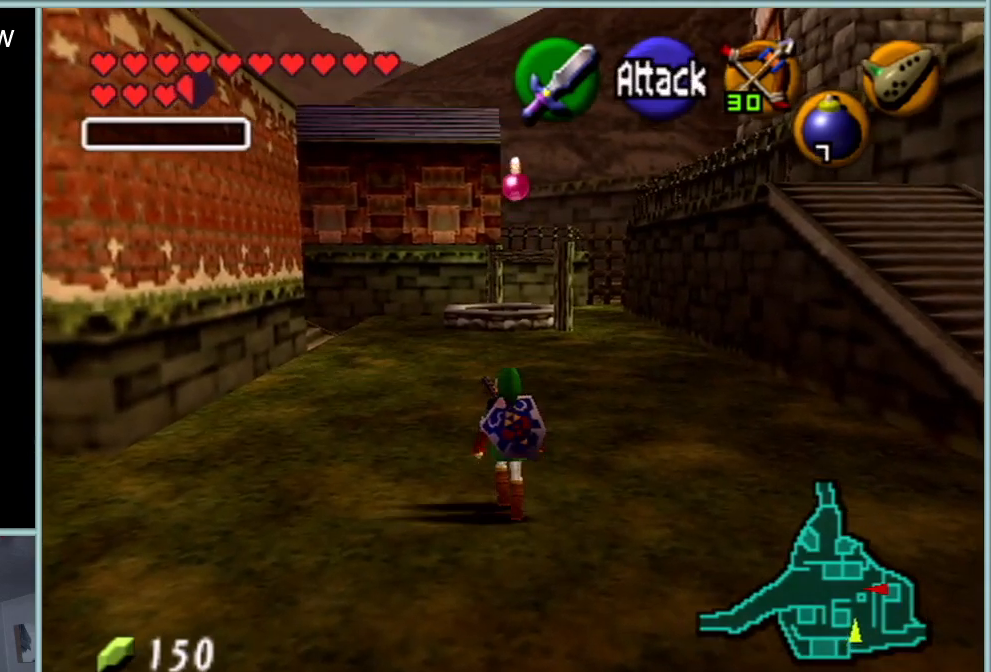
{"buttons": [], "left_stick": "up", "events": [[67, "left_stick", "up"]]}
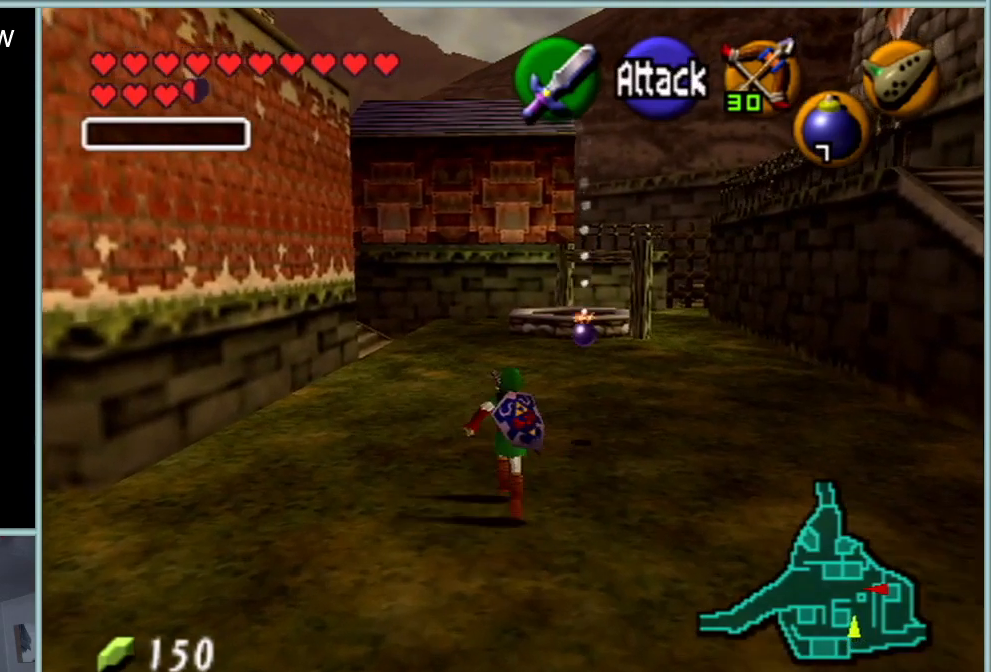
{"buttons": [], "left_stick": "center", "events": [[400, "left_stick", "center"]]}
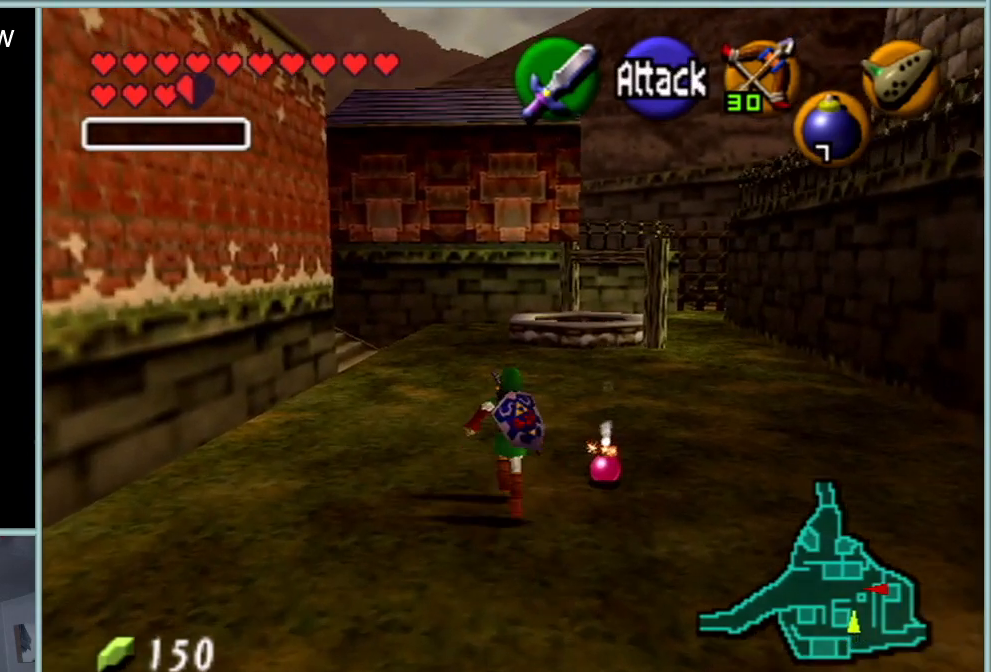
{"buttons": [], "left_stick": "center", "events": [[284, "left_stick", "right"], [434, "left_stick", "center"]]}
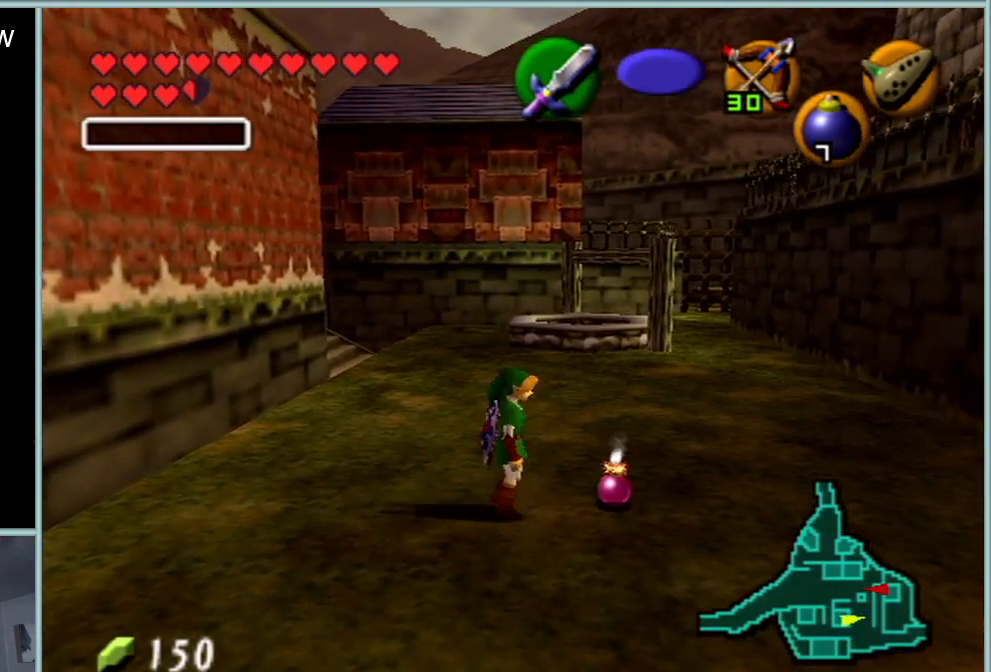
{"buttons": ["Z"], "left_stick": "center", "events": [[83, "Z", "down"], [150, "START", "down"], [183, "START", "up"]]}
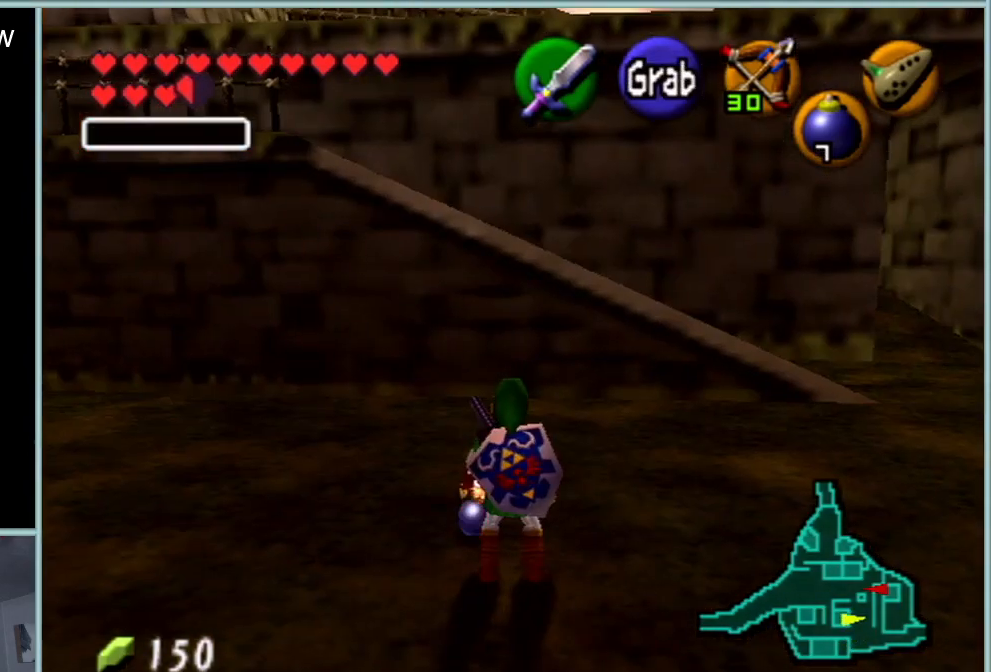
{"buttons": ["A", "R1", "Z"], "left_stick": "center", "events": [[51, "A", "down"], [51, "R1", "down"]]}
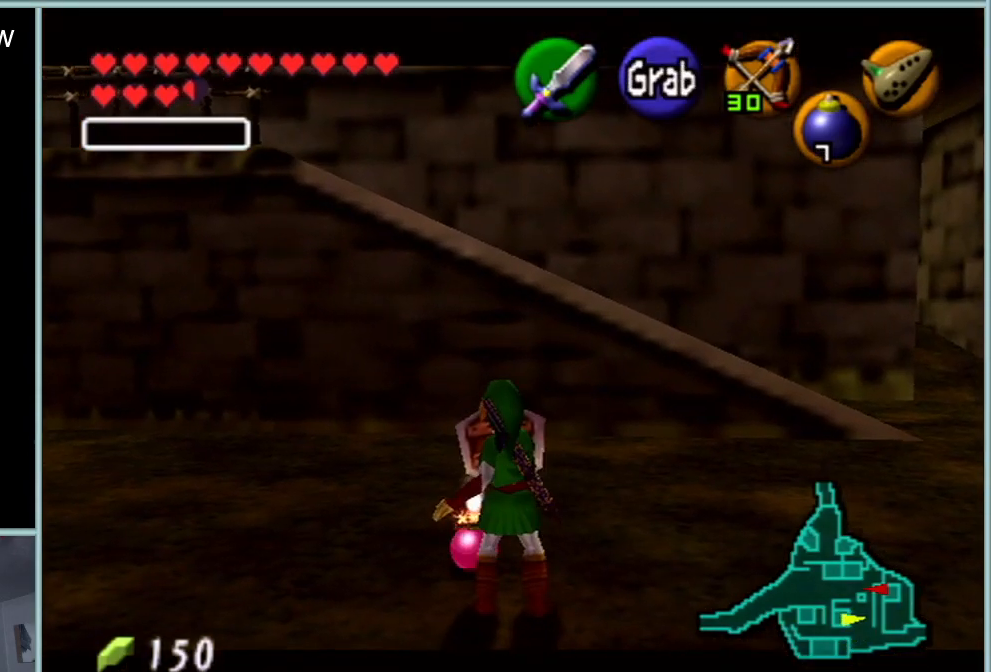
{"buttons": ["A", "R1", "Z"], "left_stick": "center", "events": []}
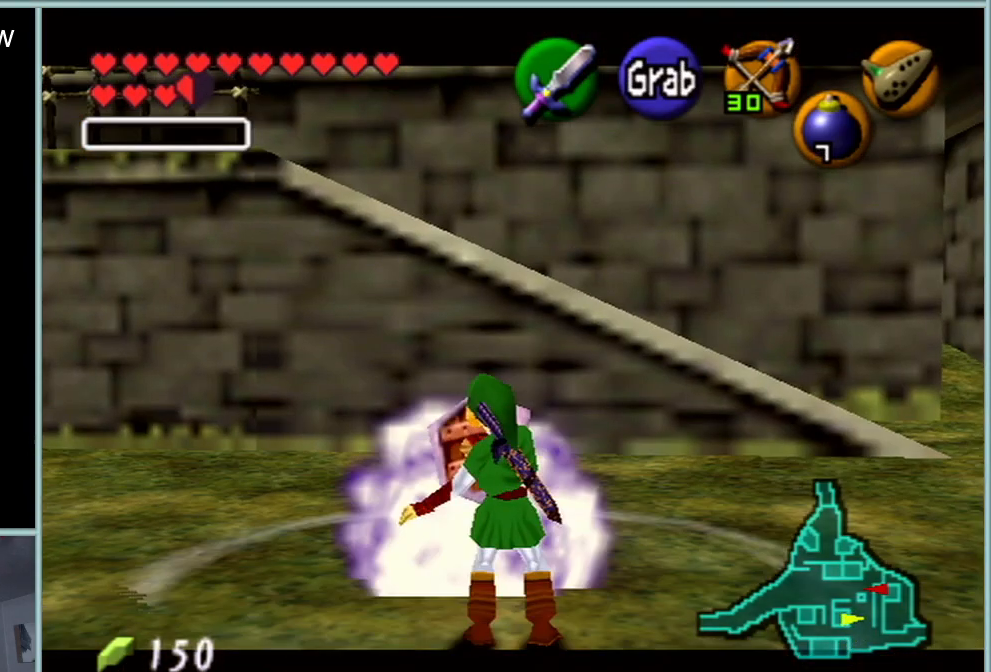
{"buttons": ["A", "R1", "Z"], "left_stick": "center", "events": []}
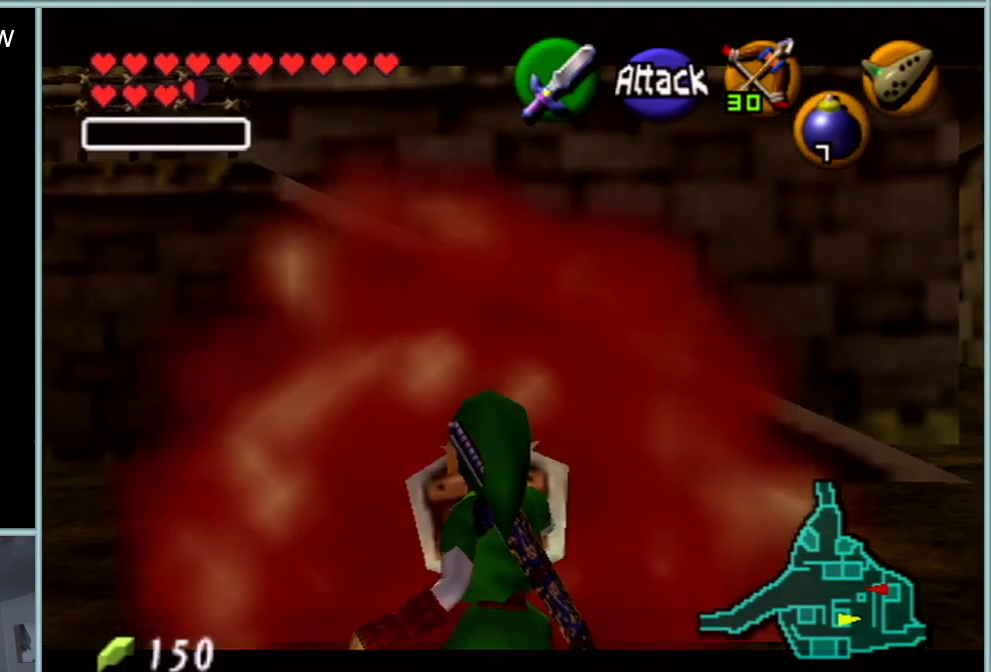
{"buttons": [], "left_stick": "center", "events": [[34, "A", "up"], [34, "R1", "up"], [100, "Z", "up"]]}
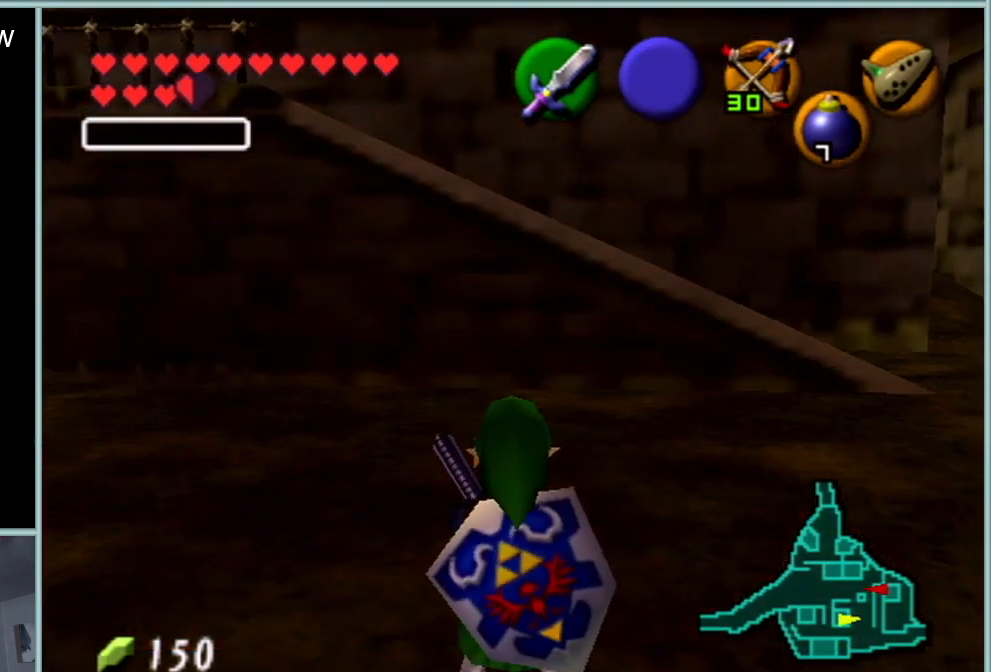
{"buttons": [], "left_stick": "center", "events": []}
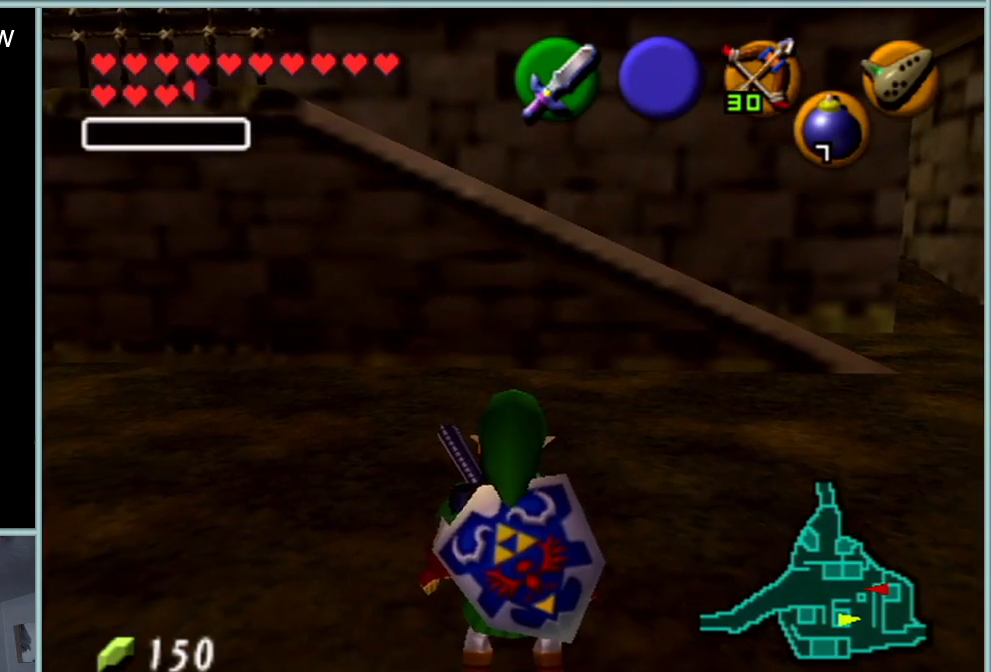
{"buttons": [], "left_stick": "center", "events": []}
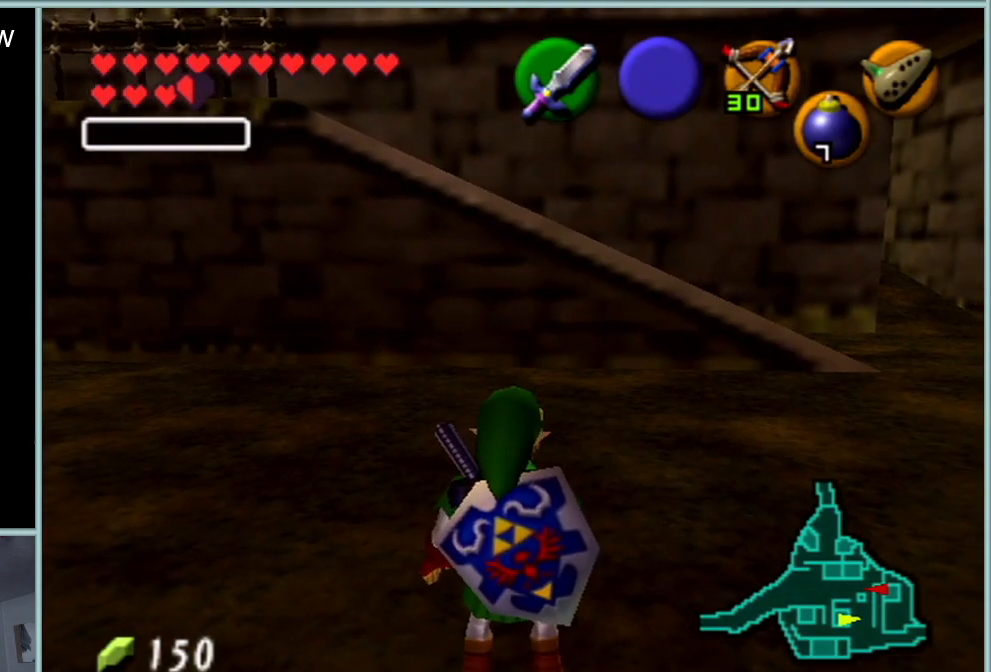
{"buttons": [], "left_stick": "center", "events": []}
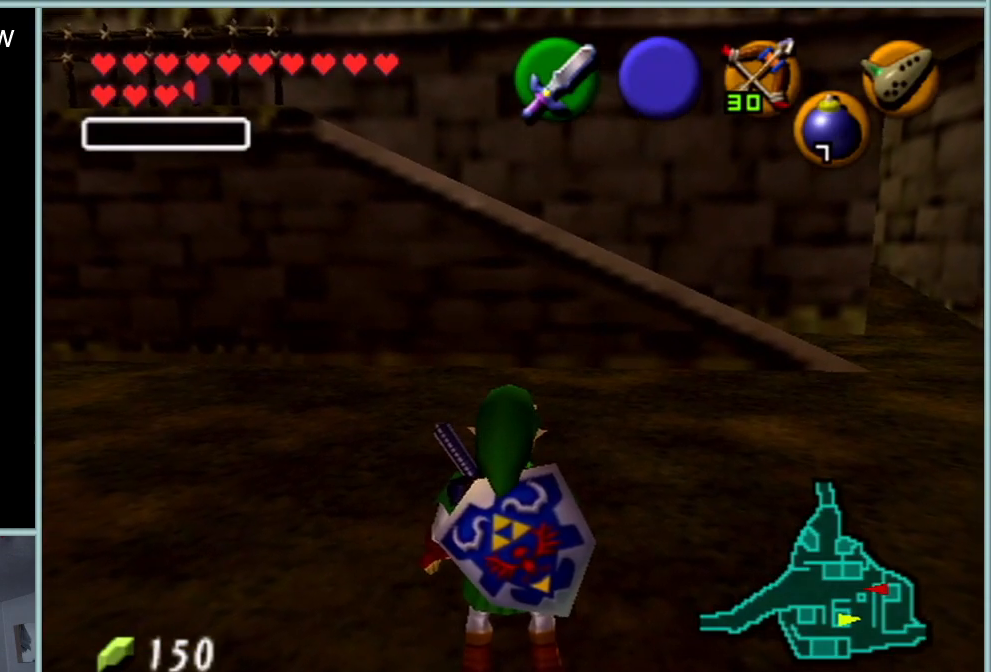
{"buttons": [], "left_stick": "center", "events": []}
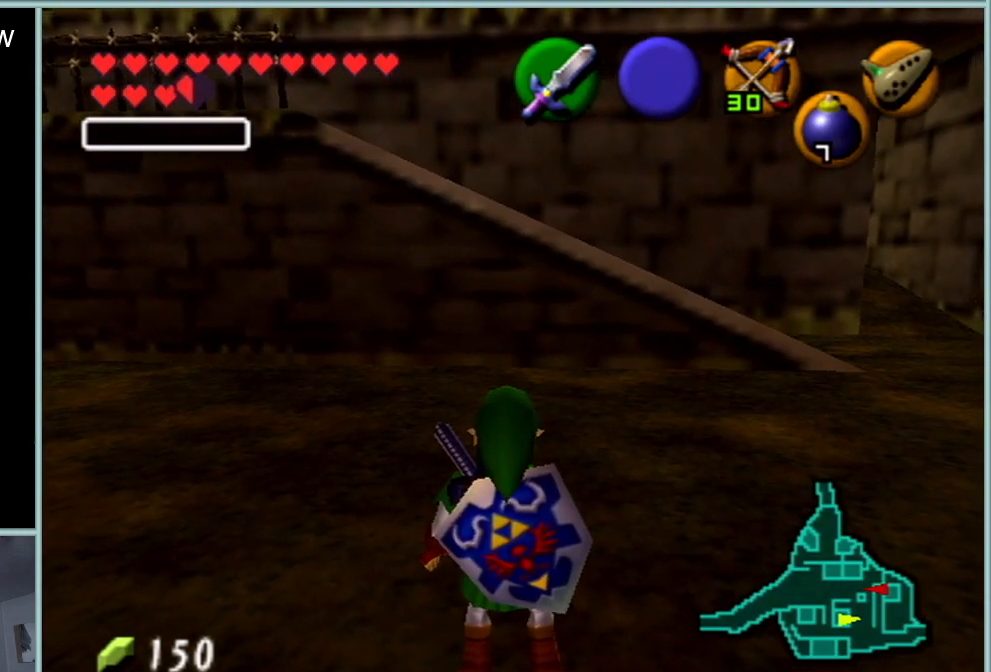
{"buttons": [], "left_stick": "center", "events": []}
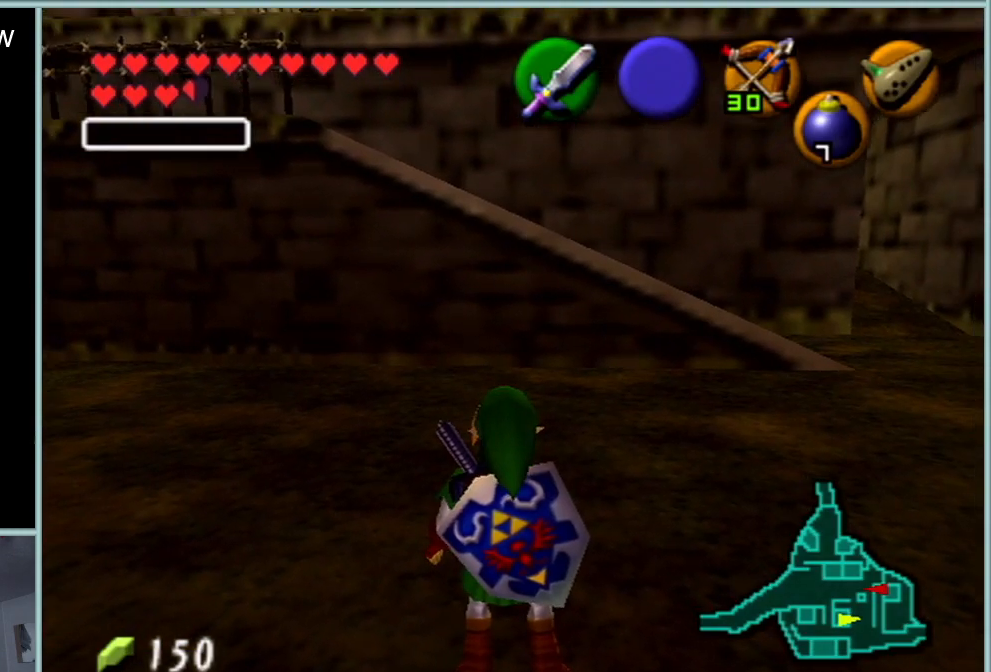
{"buttons": [], "left_stick": "center", "events": []}
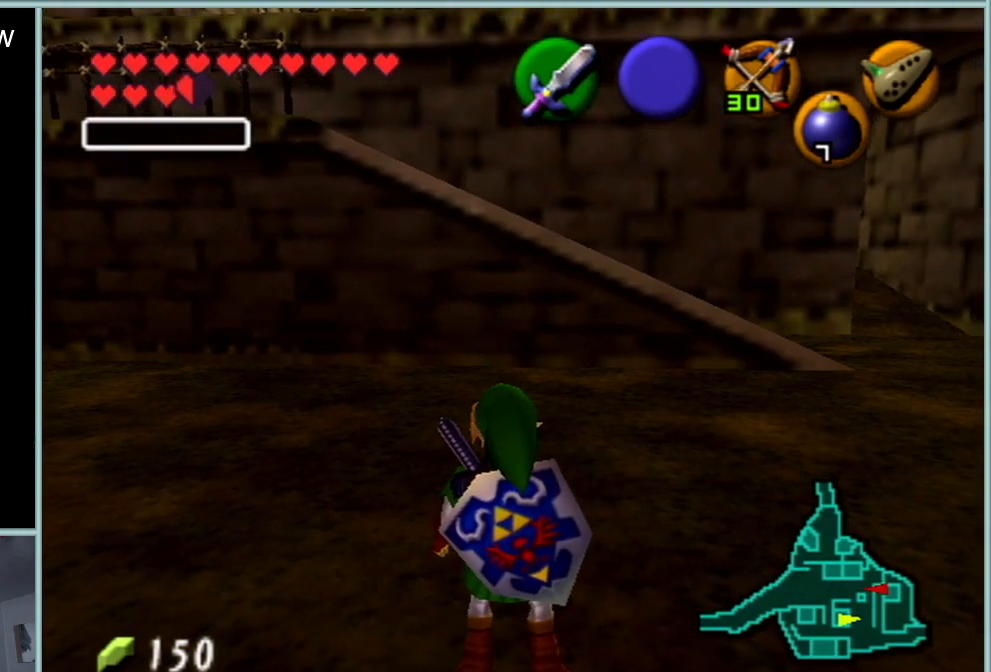
{"buttons": [], "left_stick": "center", "events": []}
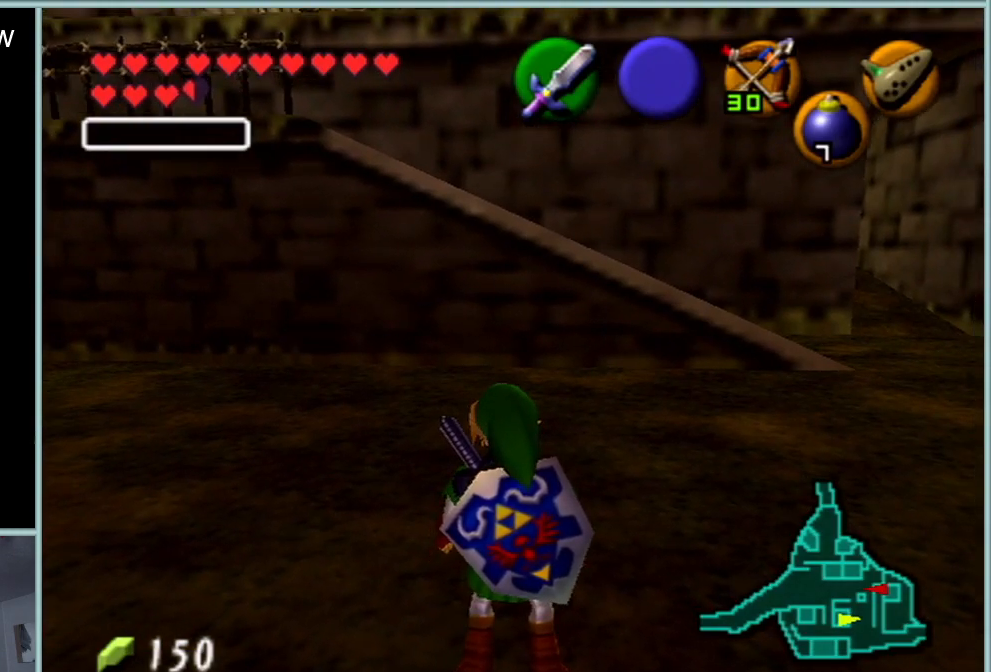
{"buttons": [], "left_stick": "up-right", "events": [[150, "left_stick", "up"], [334, "left_stick", "up-right"]]}
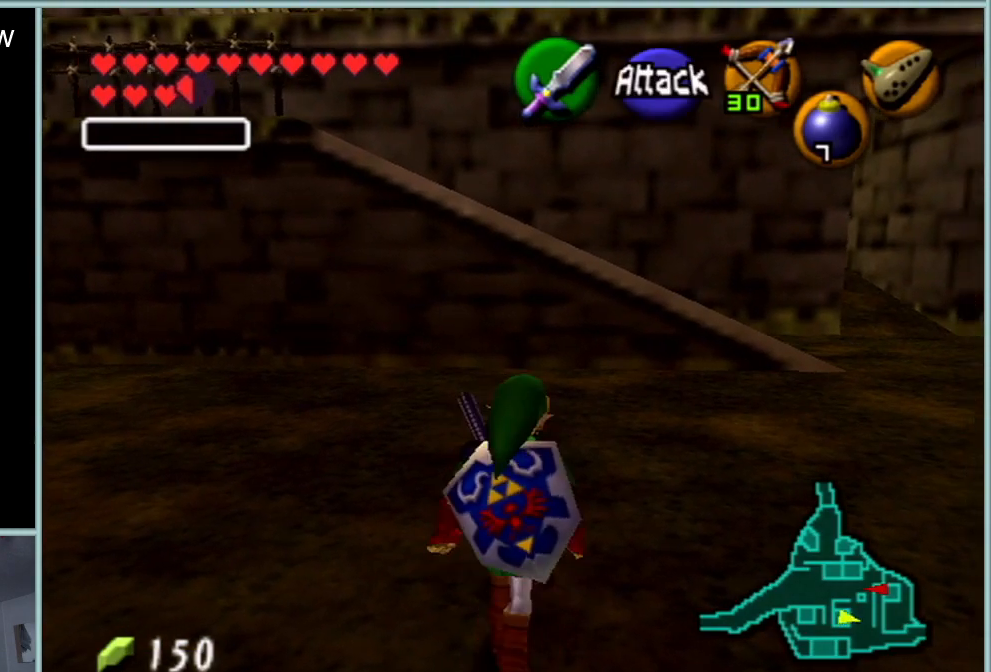
{"buttons": [], "left_stick": "up", "events": [[100, "left_stick", "up"]]}